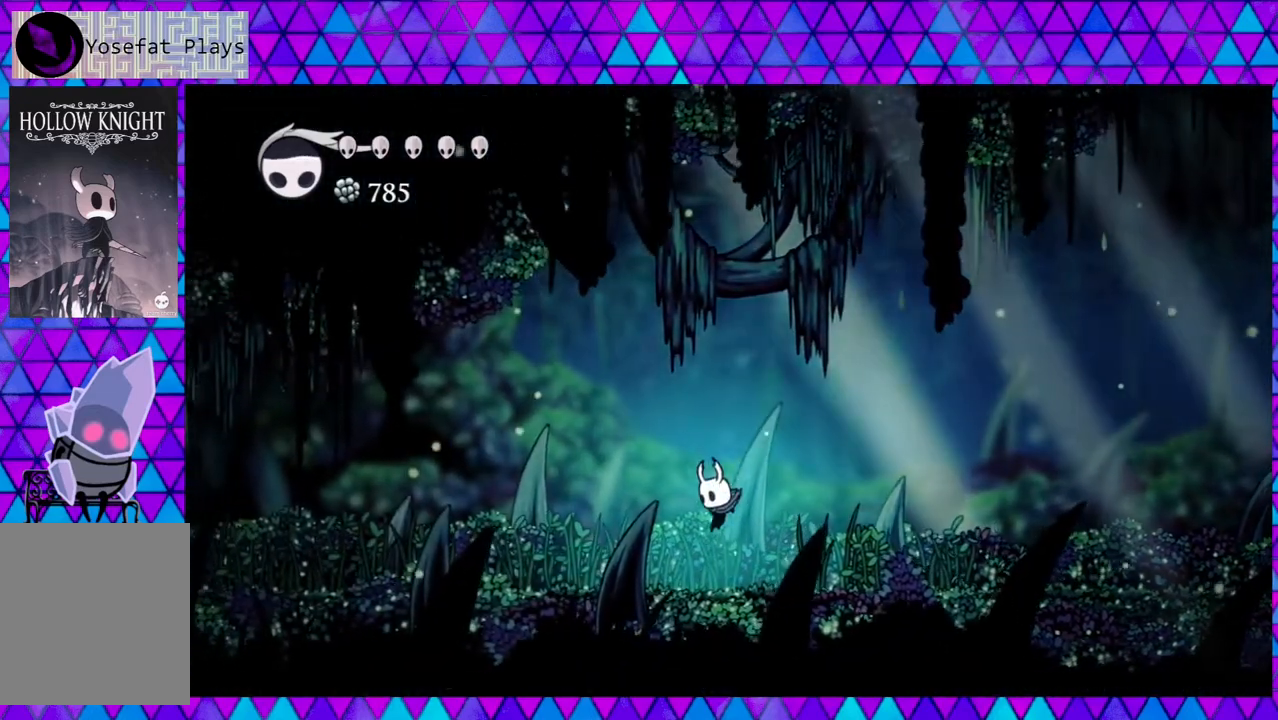
Gameplay with a controller (Nintendo layout); each line is a JSON object with the inputs held at the frame after it. "events" lists button and stick changes between this image and that frame as [ms after this image, input, new state], when the widget could be followed in between. Not read: L3 R3.
{"buttons": ["DPAD_LEFT"], "left_stick": "down-left", "right_stick": "center", "events": []}
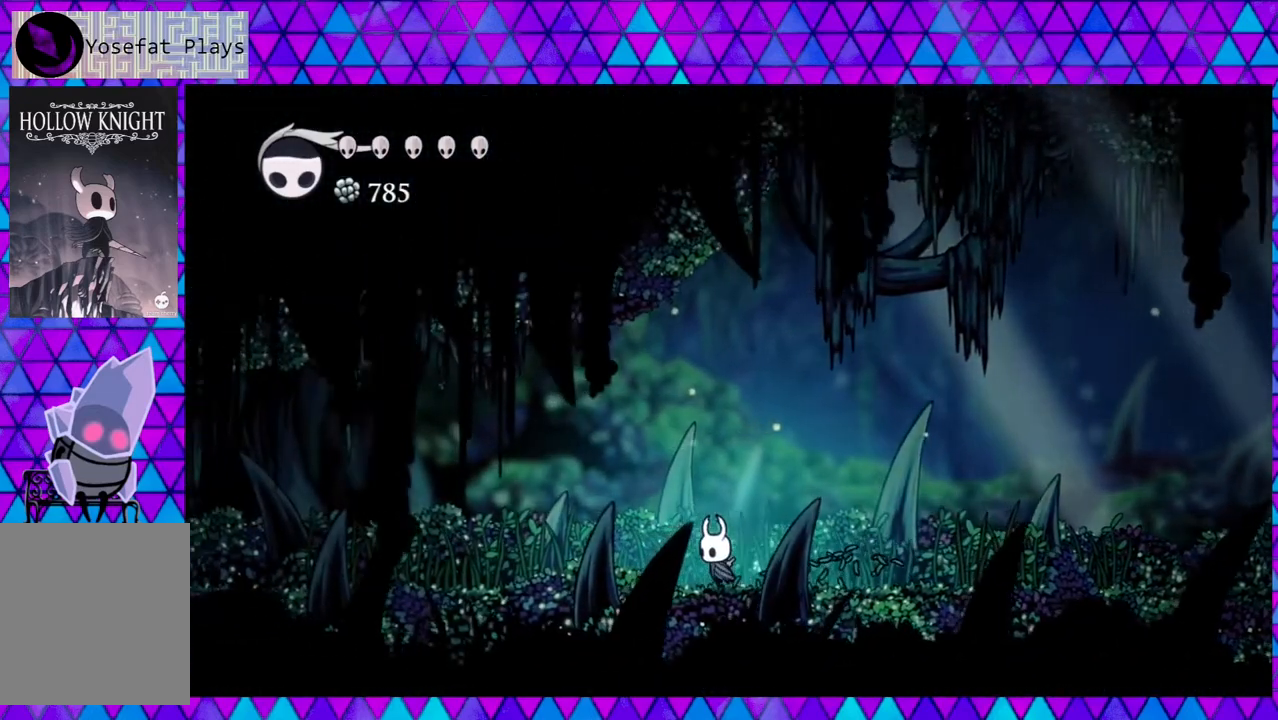
{"buttons": [], "left_stick": "down-left", "right_stick": "center", "events": [[483, "DPAD_LEFT", "up"]]}
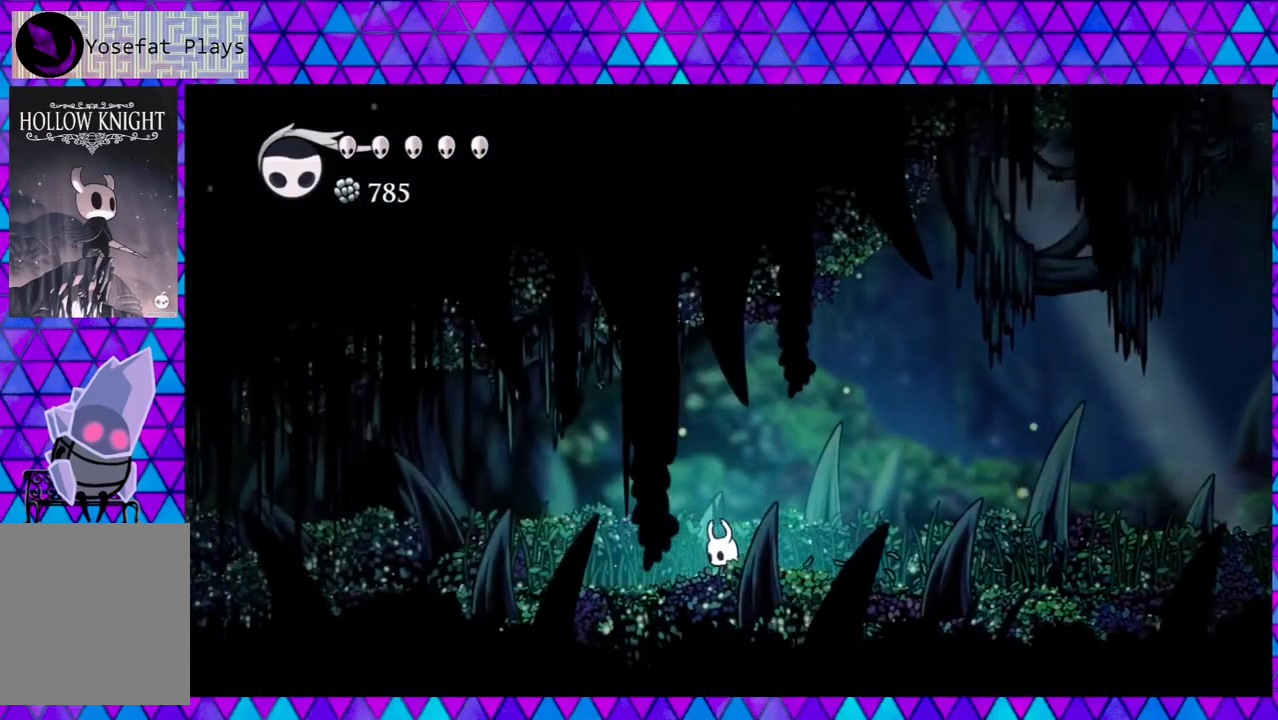
{"buttons": ["SELECT"], "left_stick": "down-left", "right_stick": "center", "events": [[450, "SELECT", "down"]]}
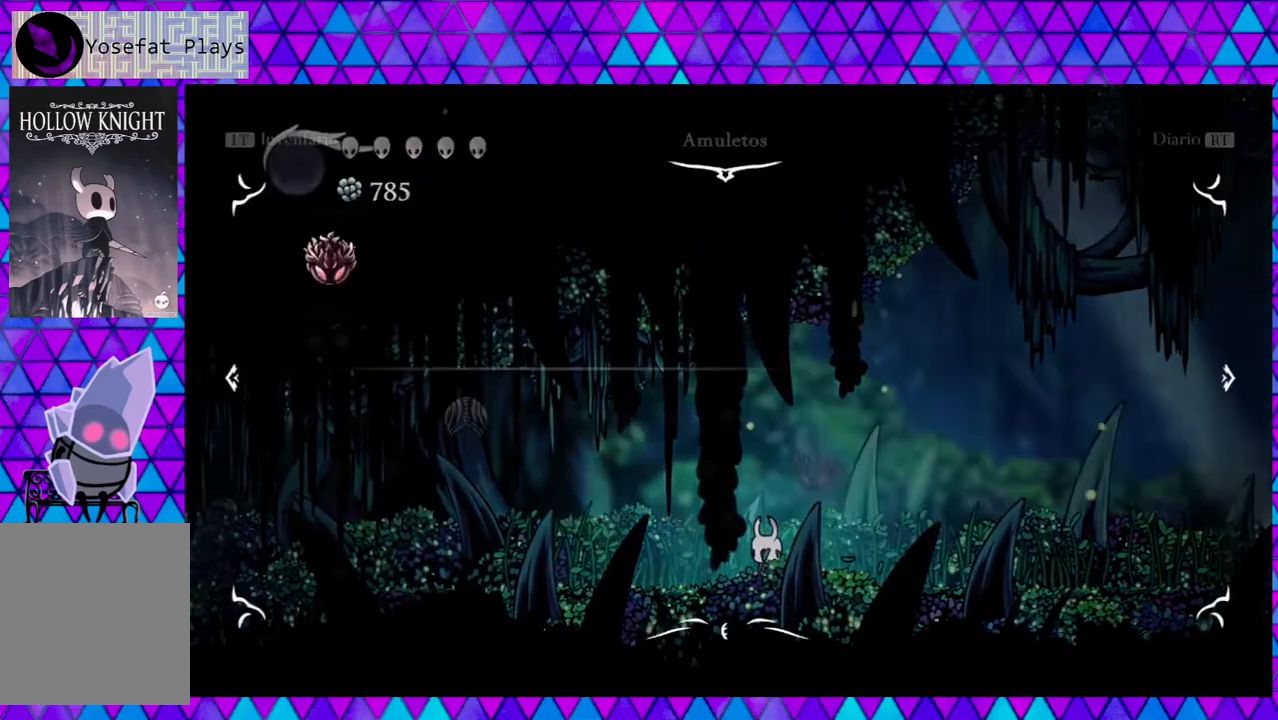
{"buttons": [], "left_stick": "down-left", "right_stick": "center", "events": [[117, "SELECT", "up"]]}
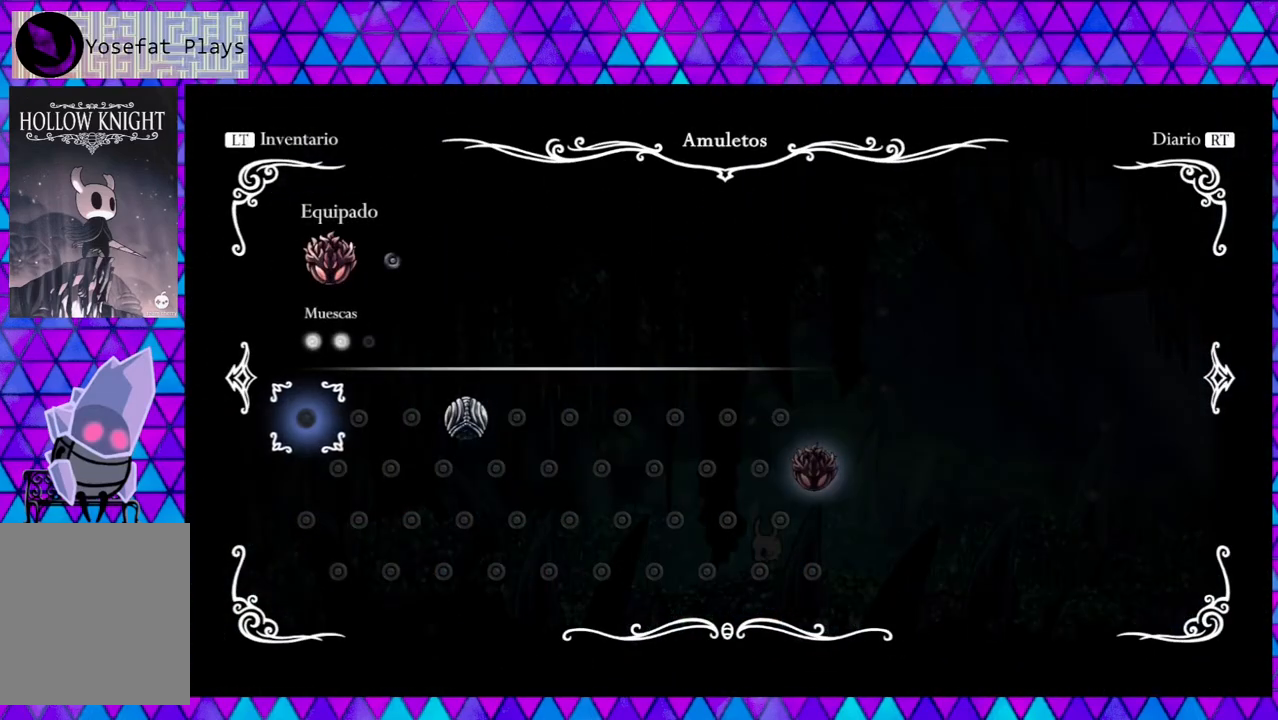
{"buttons": [], "left_stick": "down-left", "right_stick": "center", "events": []}
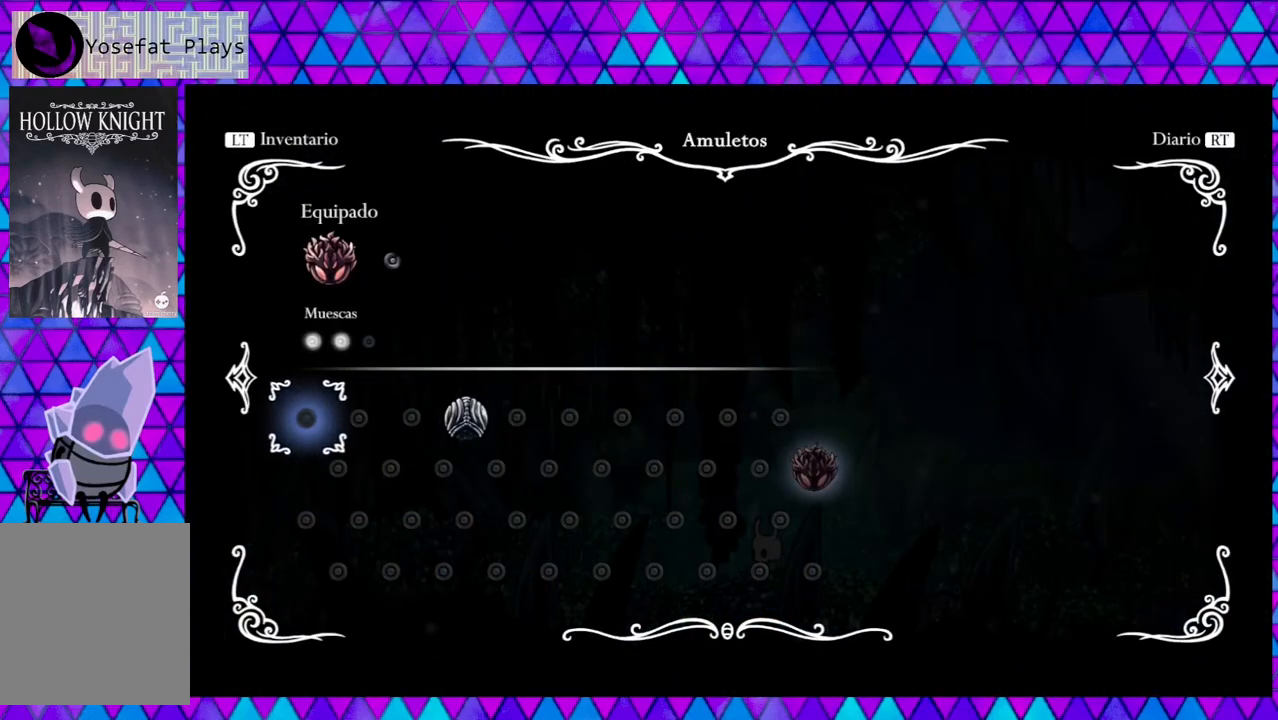
{"buttons": [], "left_stick": "down-left", "right_stick": "center", "events": [[100, "B", "down"], [200, "B", "up"]]}
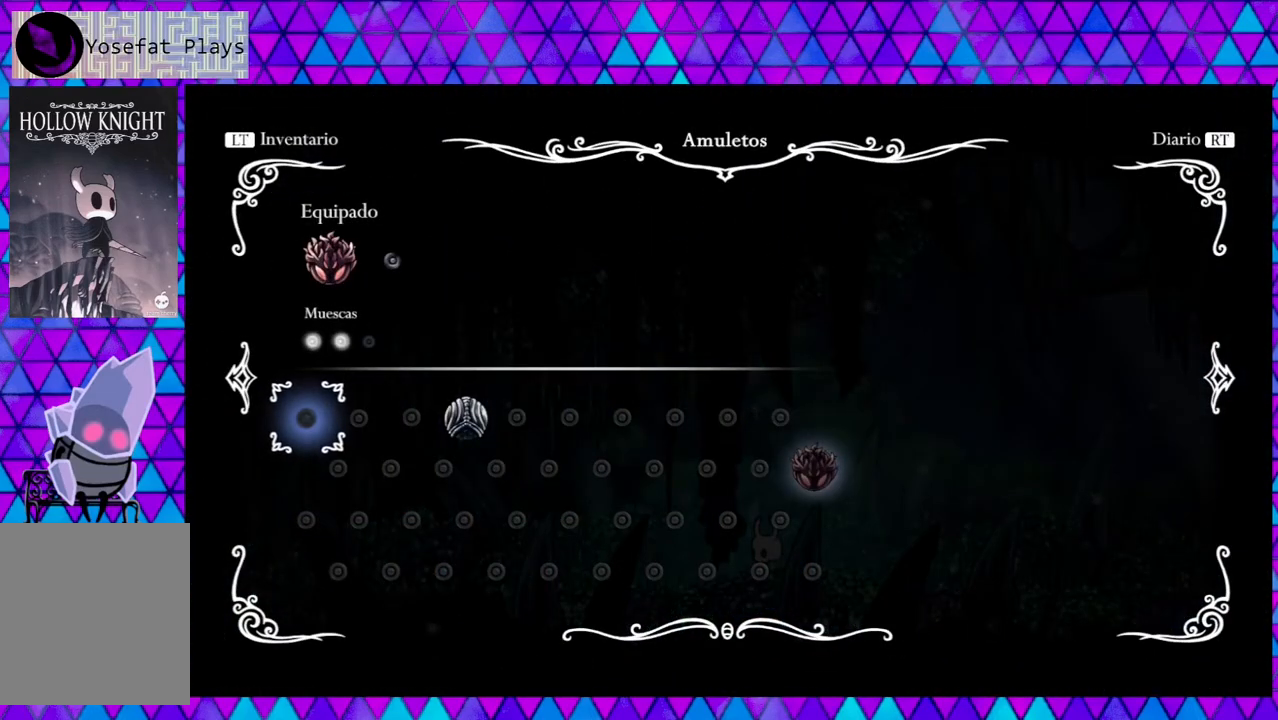
{"buttons": ["R1"], "left_stick": "down-left", "right_stick": "center", "events": [[500, "R1", "down"]]}
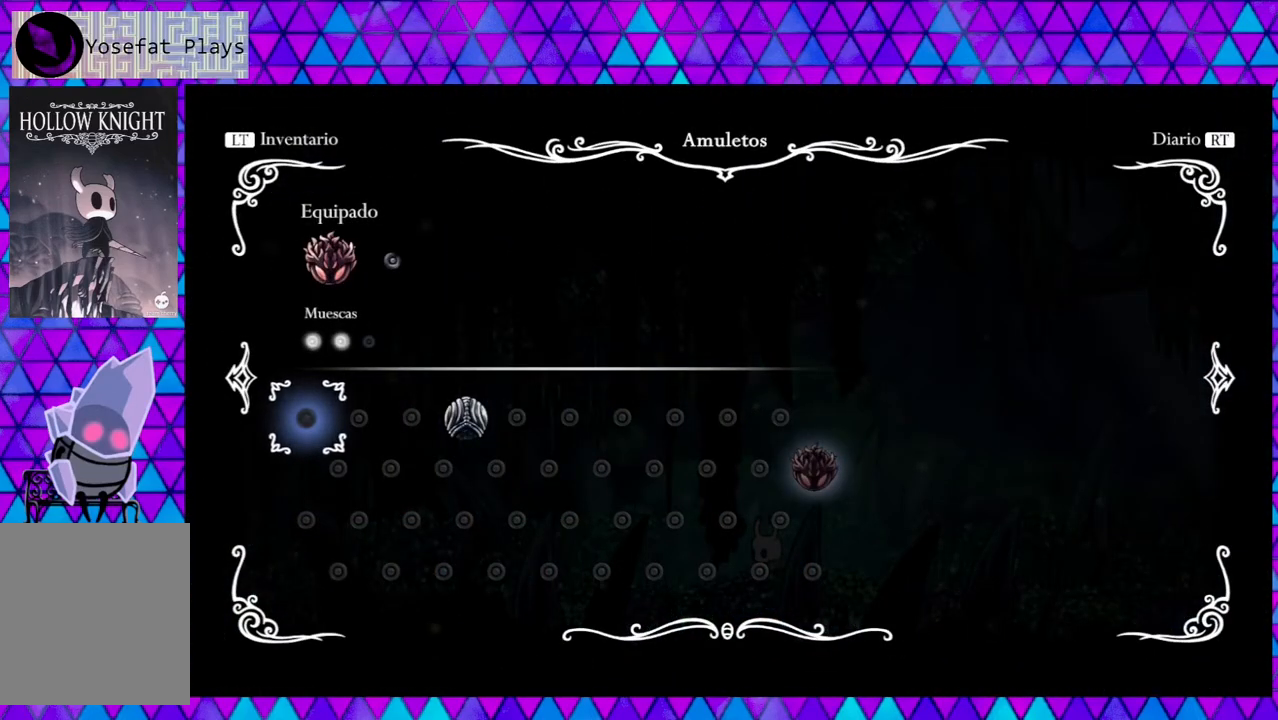
{"buttons": [], "left_stick": "down-left", "right_stick": "center", "events": [[150, "R1", "up"]]}
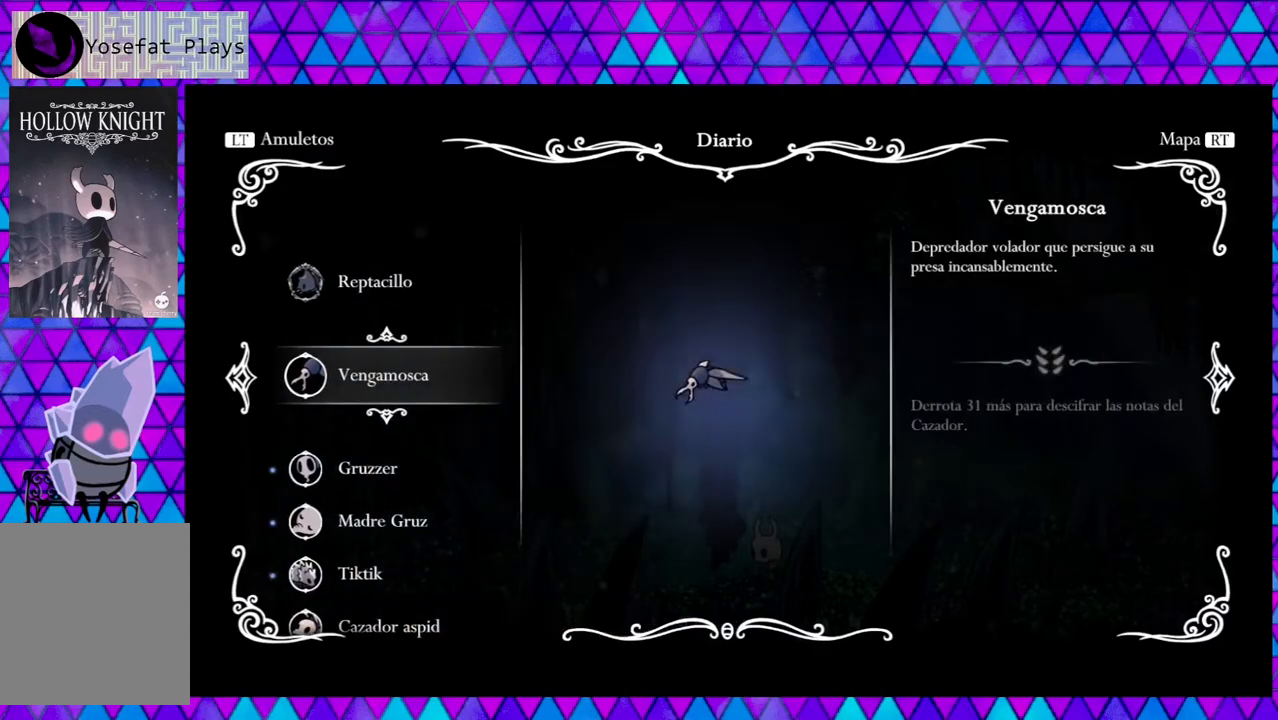
{"buttons": [], "left_stick": "down-left", "right_stick": "center", "events": []}
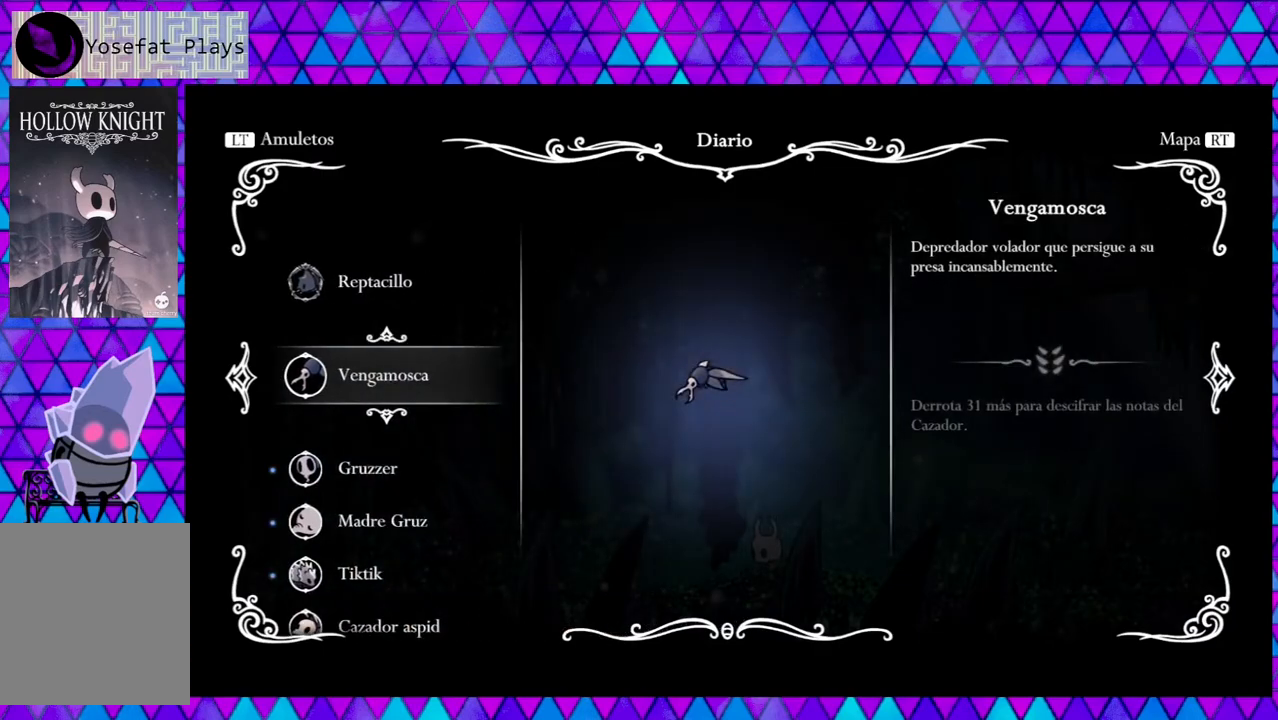
{"buttons": [], "left_stick": "down-left", "right_stick": "center", "events": []}
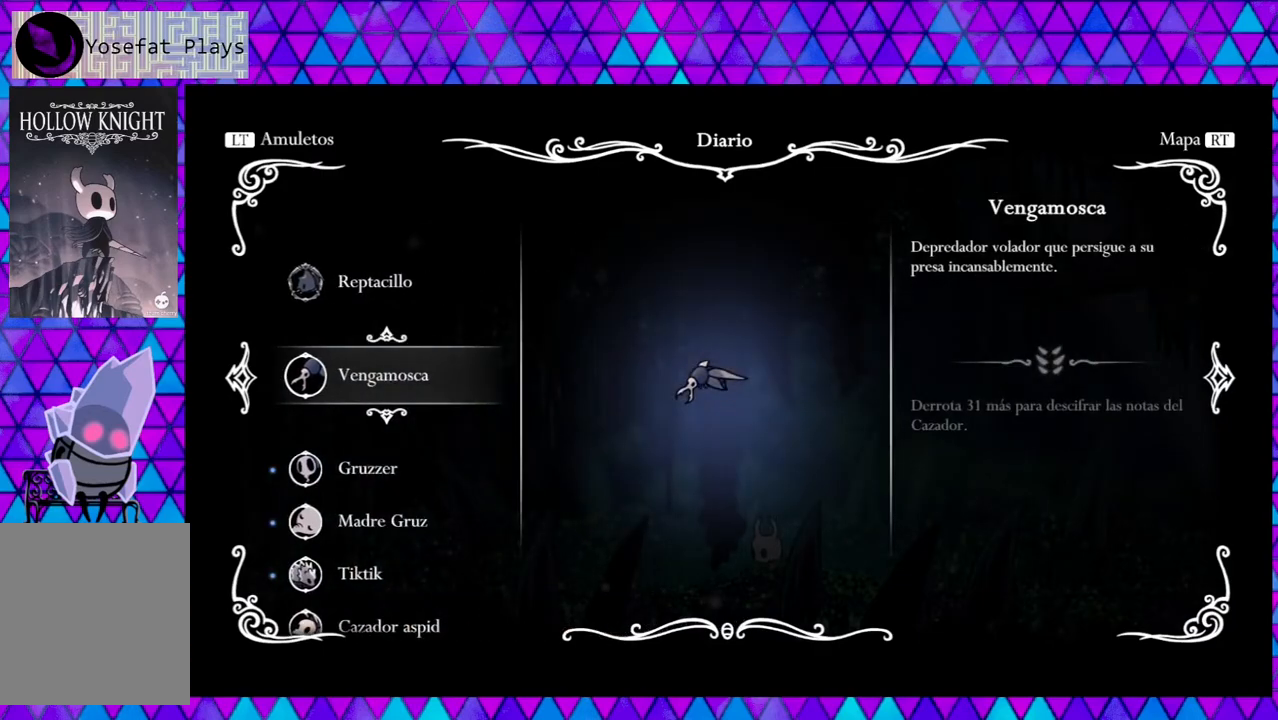
{"buttons": [], "left_stick": "down-left", "right_stick": "center", "events": []}
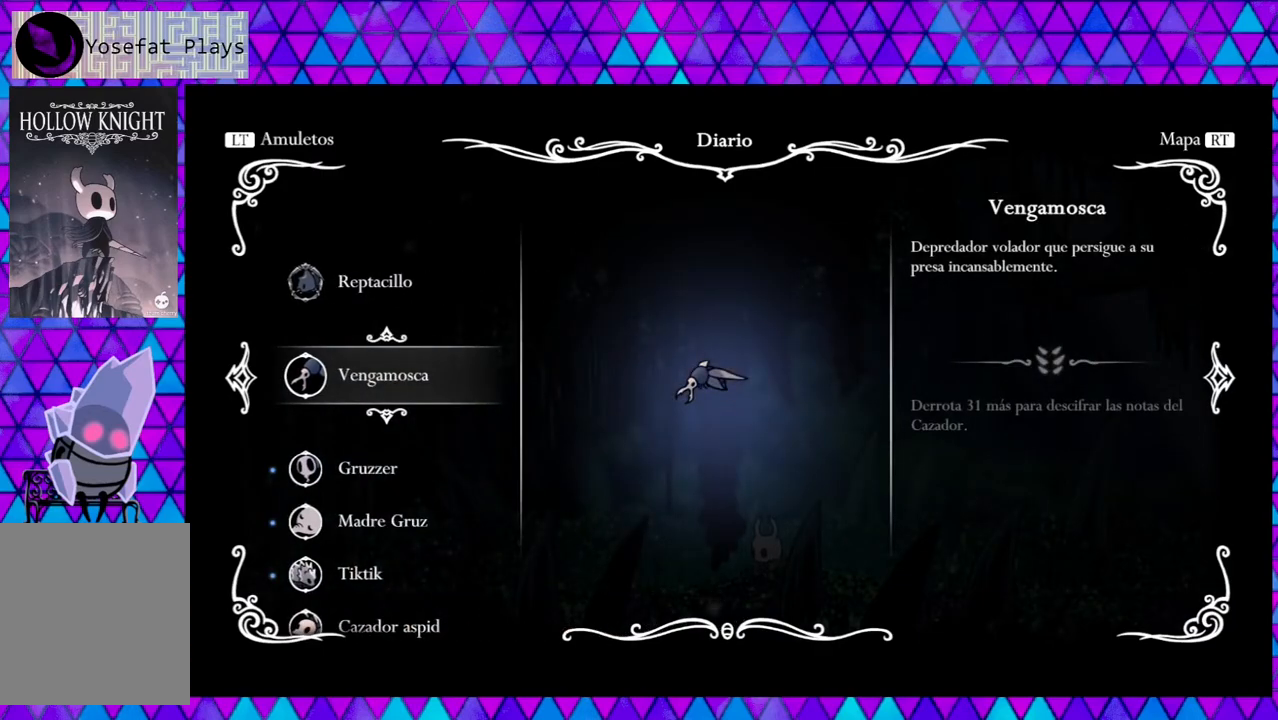
{"buttons": [], "left_stick": "down-left", "right_stick": "center", "events": []}
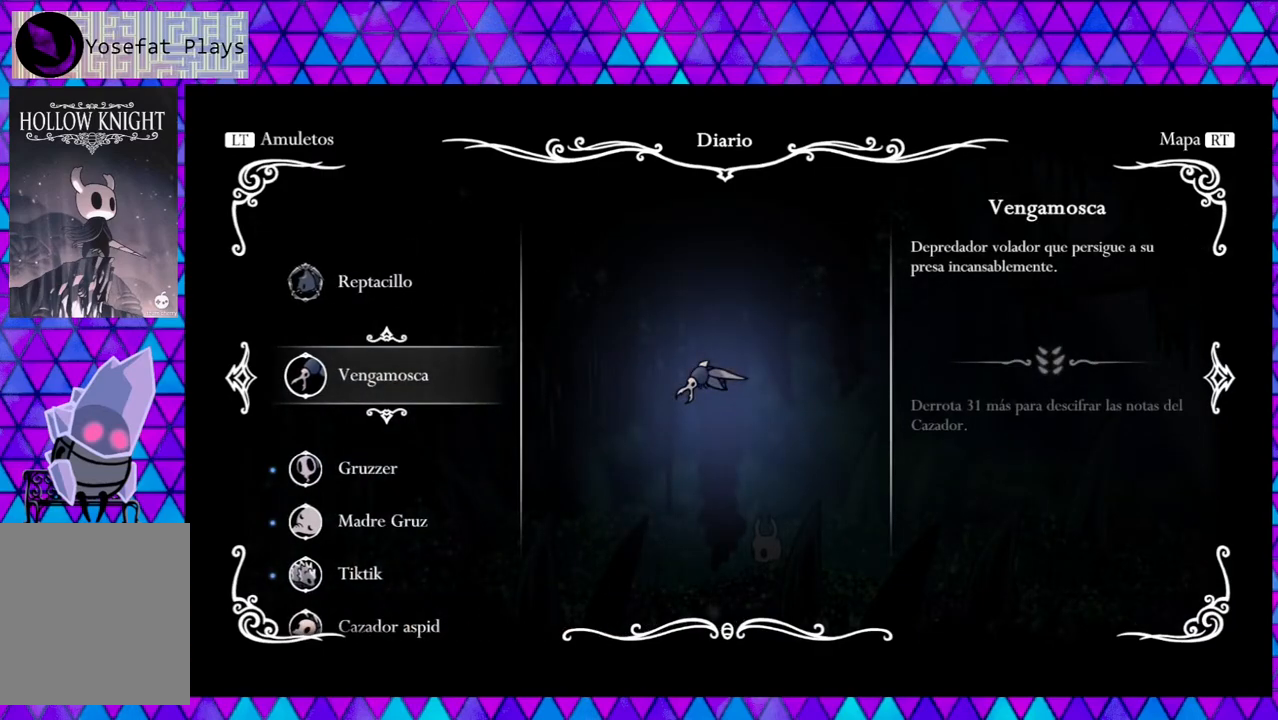
{"buttons": [], "left_stick": "down-left", "right_stick": "center", "events": [[283, "DPAD_UP", "down"], [400, "DPAD_UP", "up"]]}
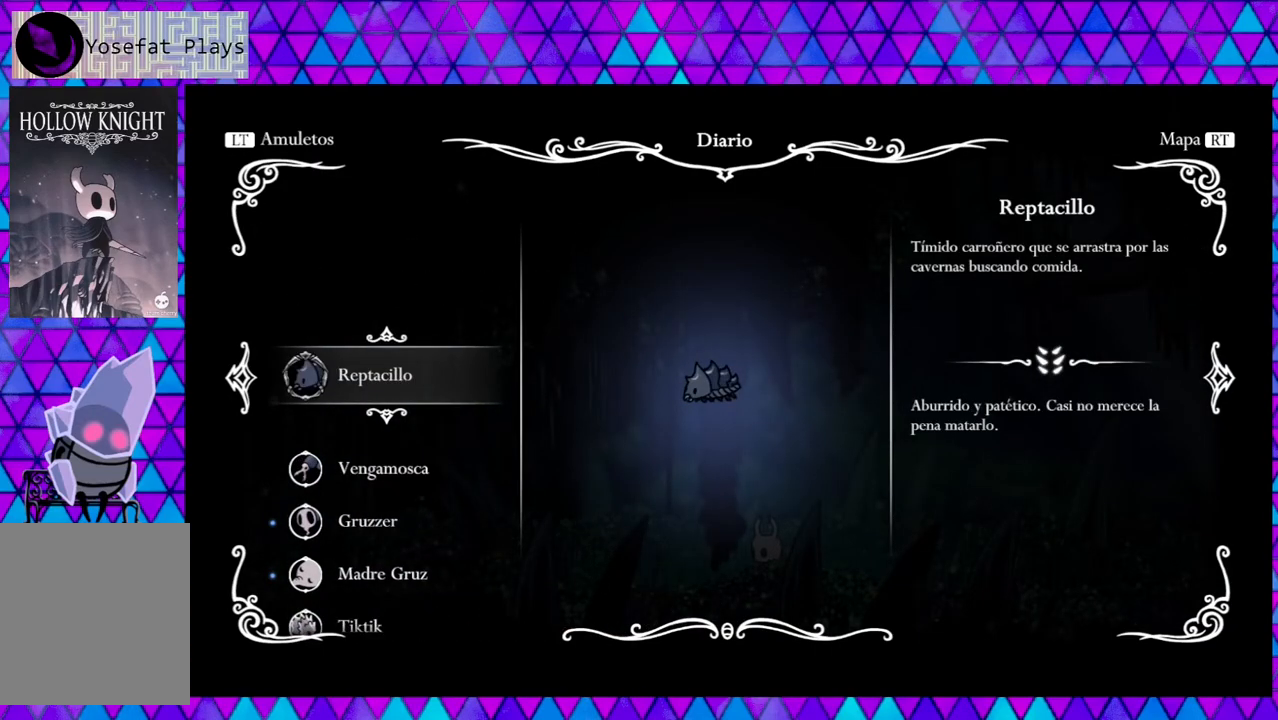
{"buttons": [], "left_stick": "down-left", "right_stick": "center", "events": []}
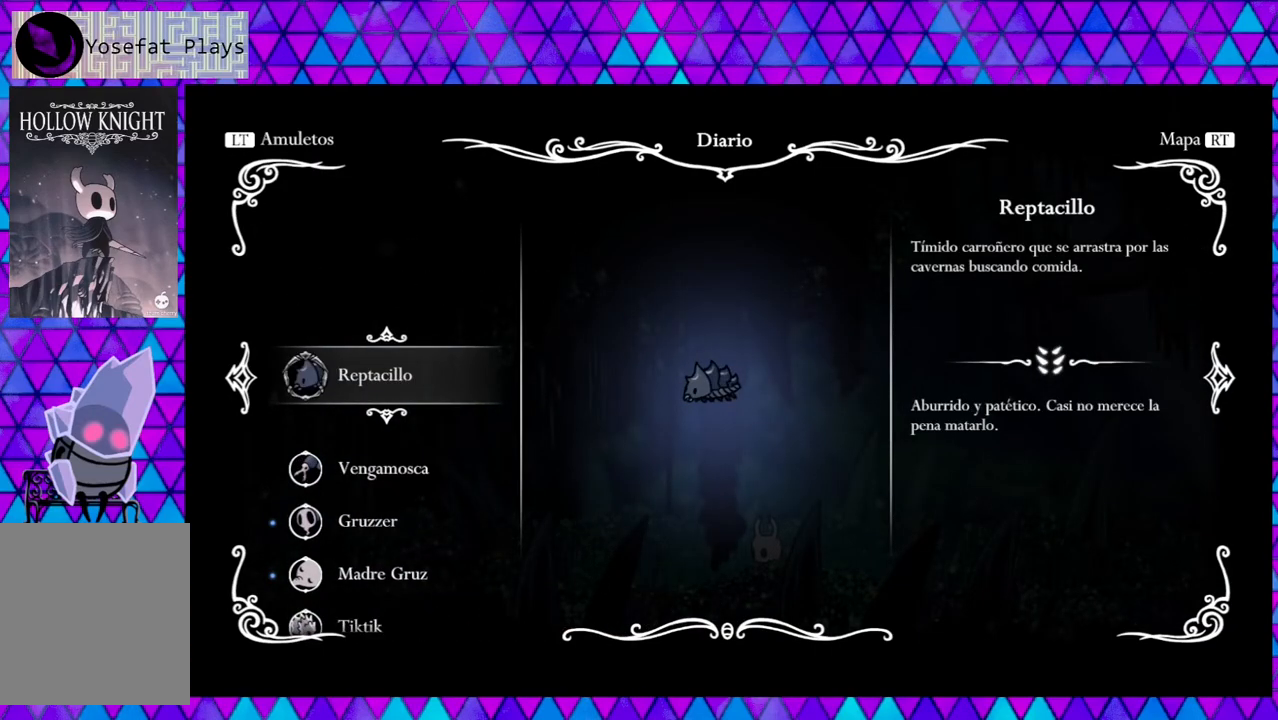
{"buttons": [], "left_stick": "down-left", "right_stick": "center", "events": []}
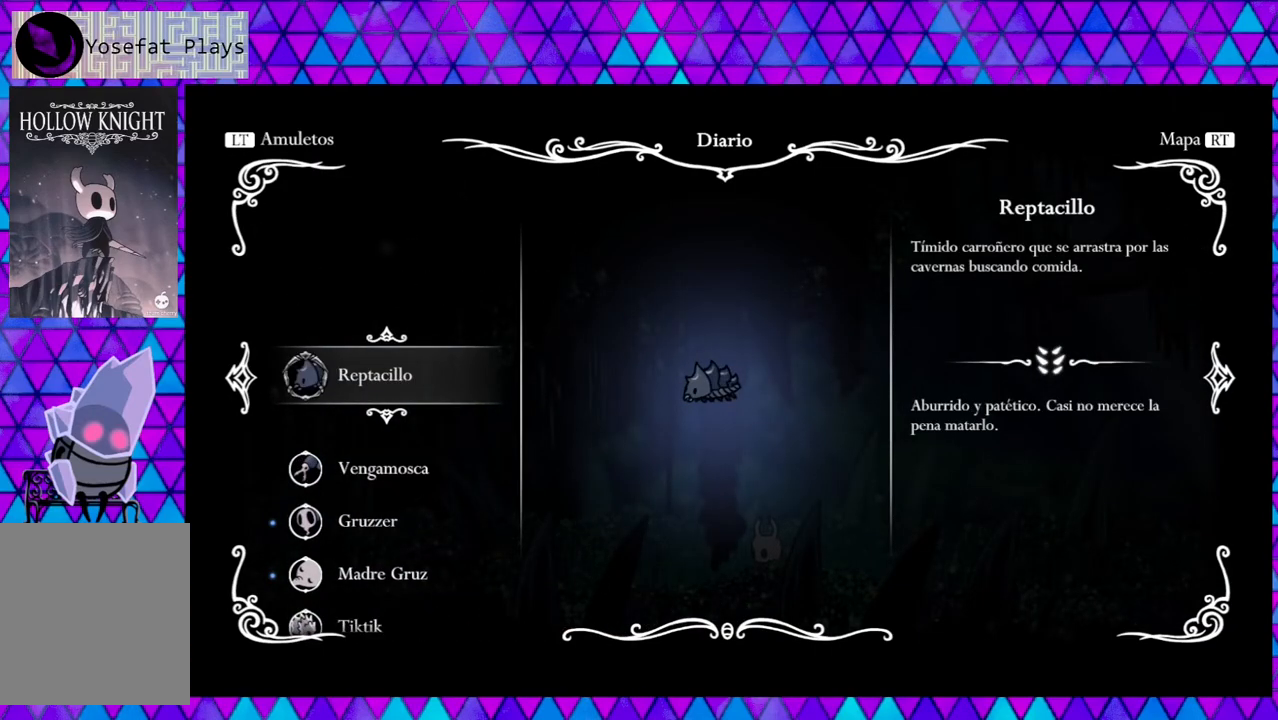
{"buttons": [], "left_stick": "down-left", "right_stick": "center", "events": [[233, "DPAD_DOWN", "down"], [350, "DPAD_DOWN", "up"]]}
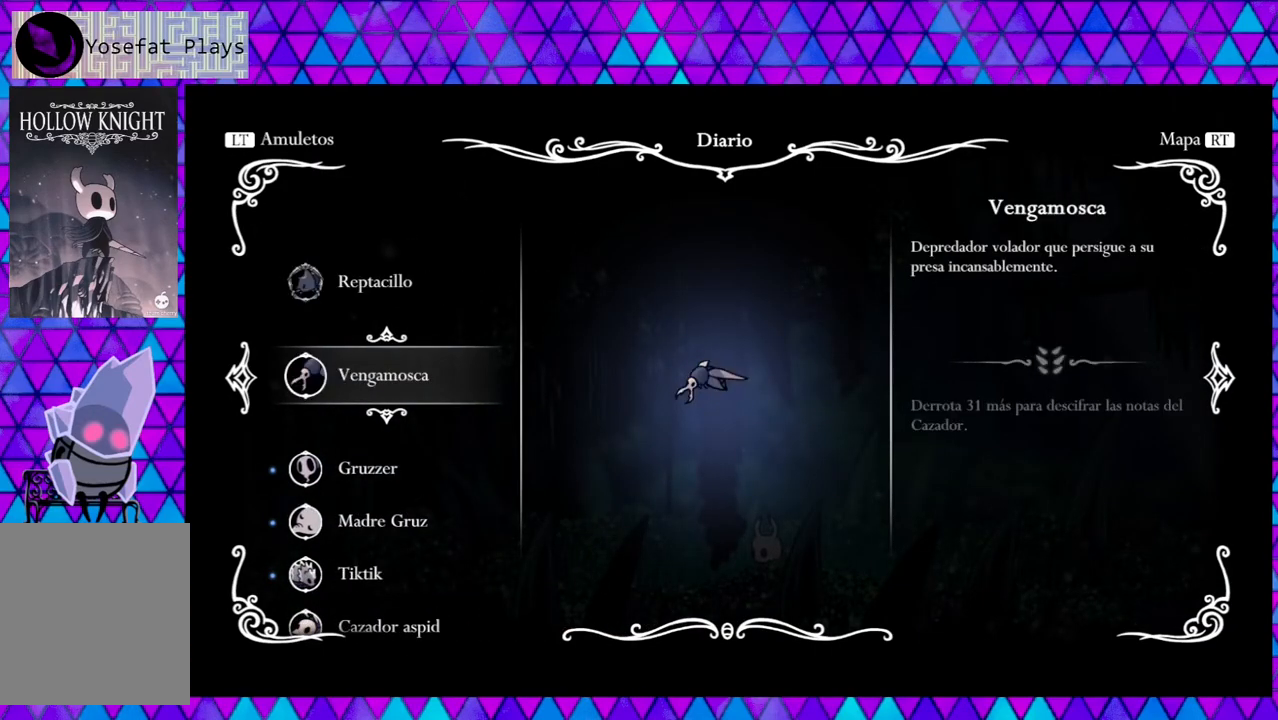
{"buttons": [], "left_stick": "down-left", "right_stick": "center", "events": []}
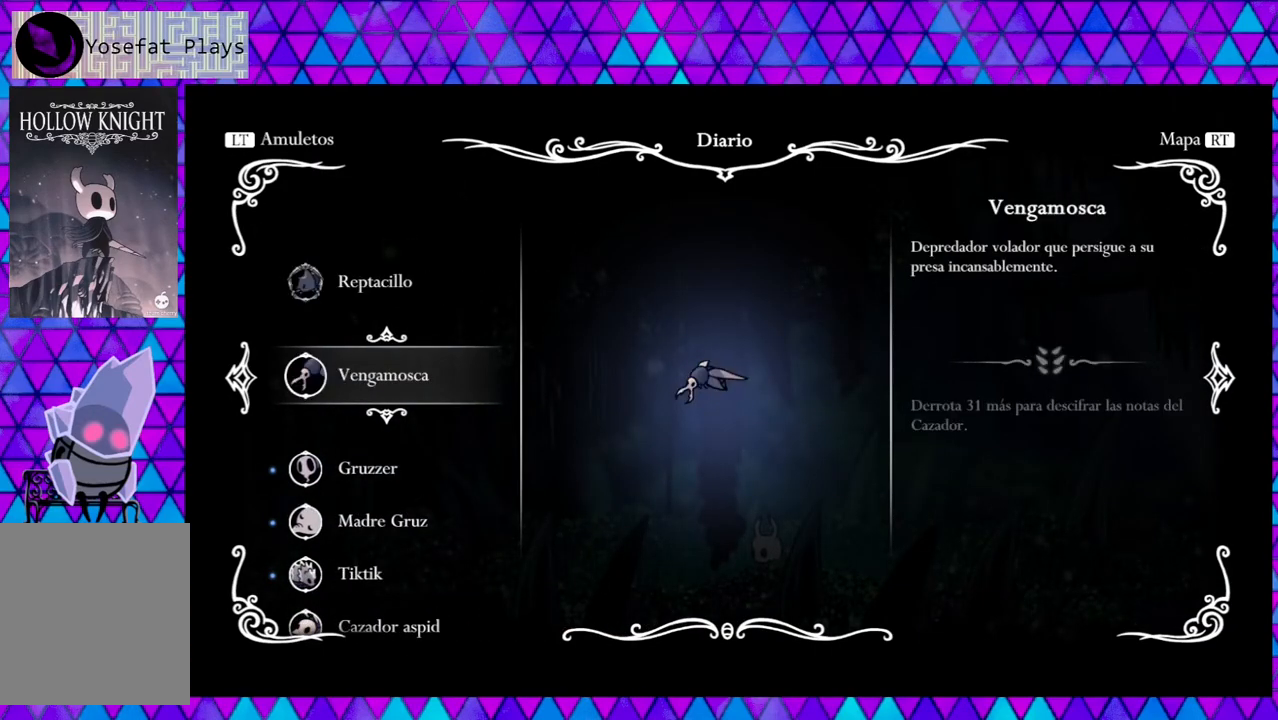
{"buttons": [], "left_stick": "down-left", "right_stick": "center", "events": [[150, "DPAD_DOWN", "down"], [300, "DPAD_DOWN", "up"]]}
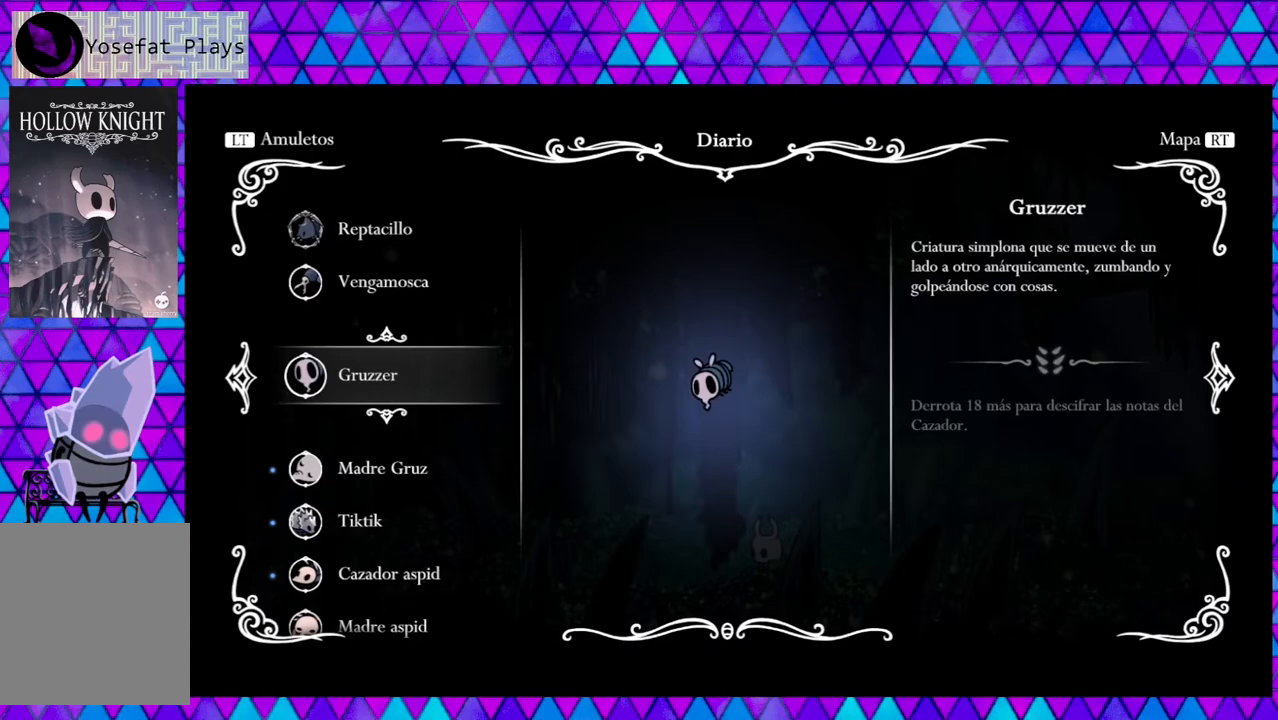
{"buttons": [], "left_stick": "down-left", "right_stick": "center", "events": [[283, "B", "down"], [417, "B", "up"]]}
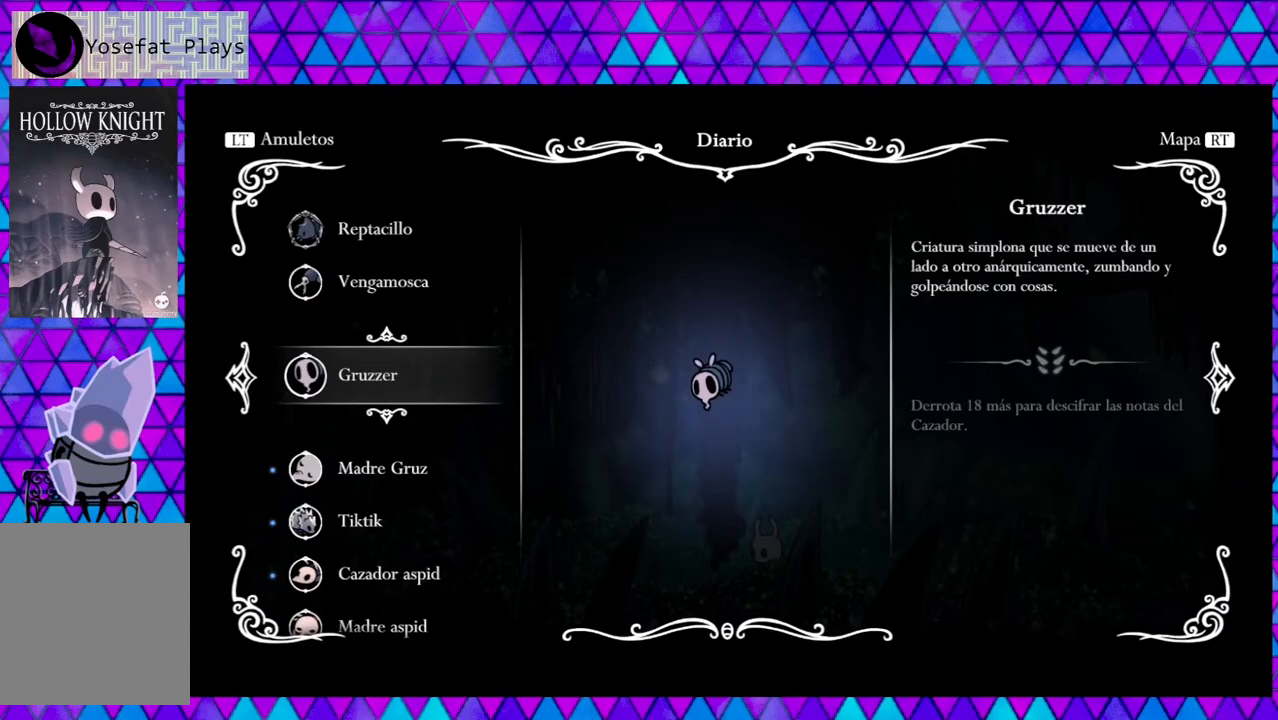
{"buttons": [], "left_stick": "down-left", "right_stick": "center", "events": [[233, "A", "down"], [383, "A", "up"]]}
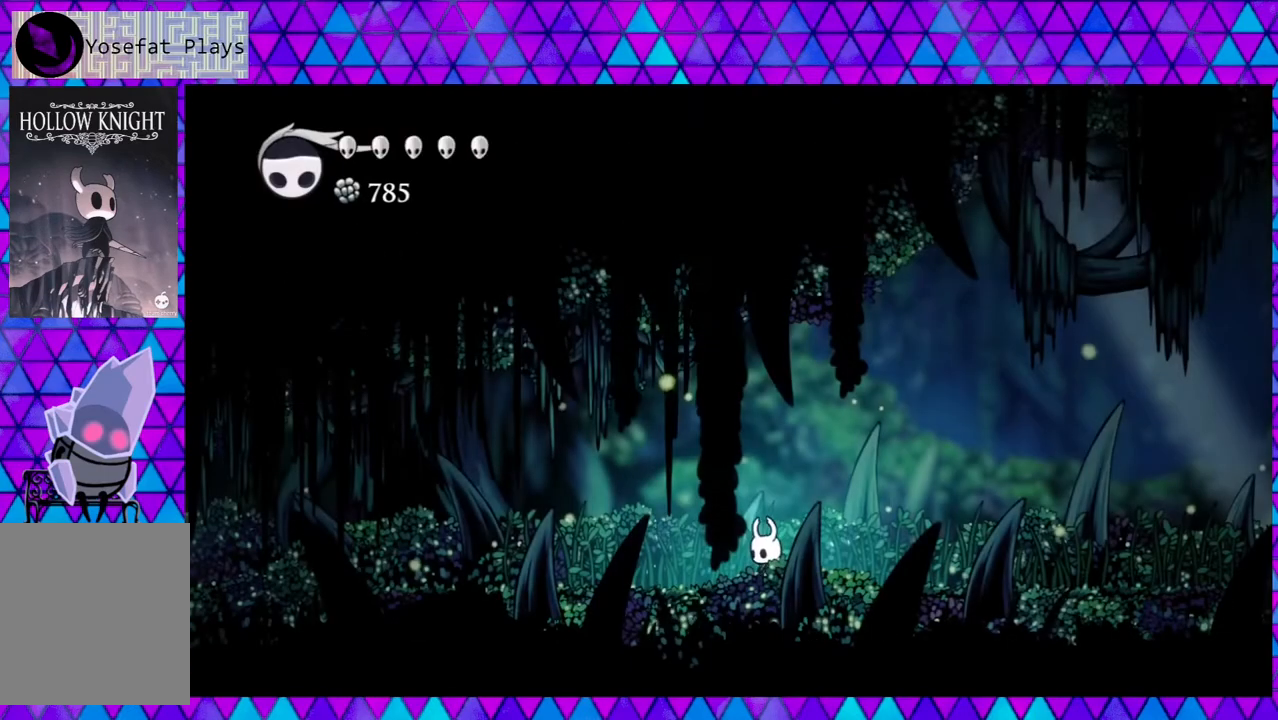
{"buttons": ["DPAD_LEFT"], "left_stick": "down-left", "right_stick": "center", "events": [[333, "DPAD_LEFT", "down"]]}
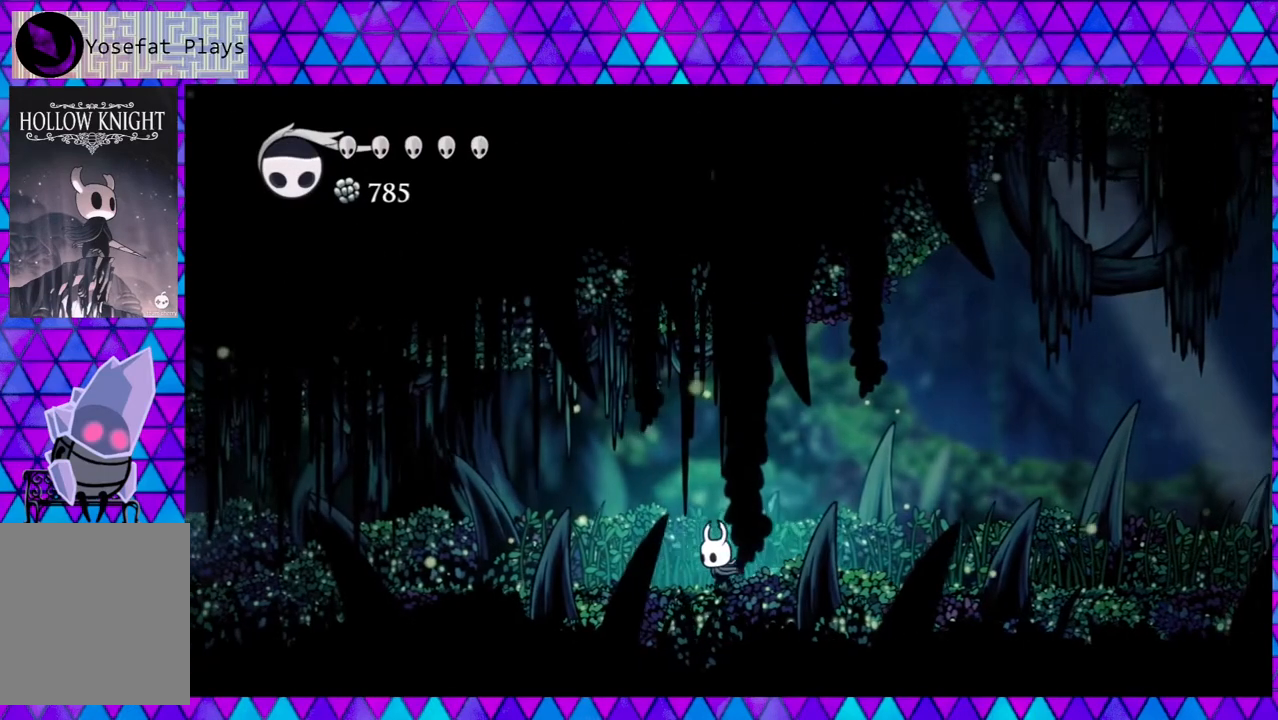
{"buttons": ["DPAD_LEFT"], "left_stick": "down-left", "right_stick": "center", "events": []}
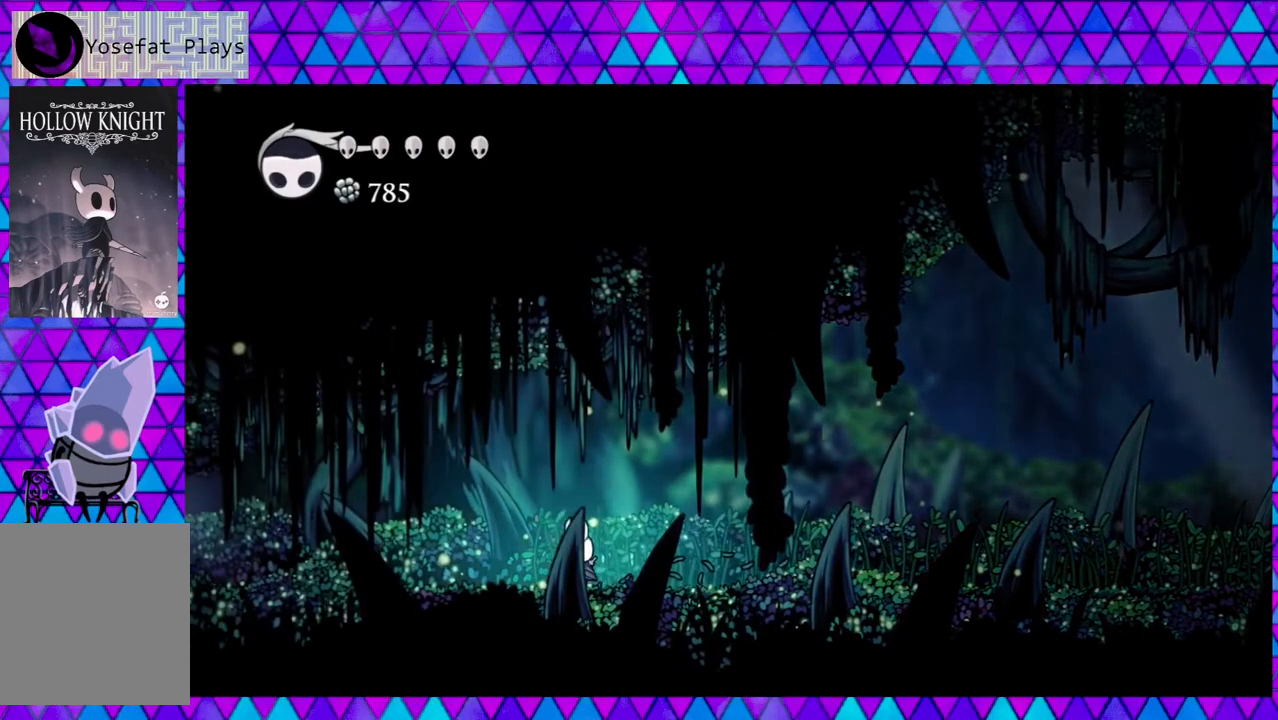
{"buttons": ["DPAD_LEFT"], "left_stick": "down-left", "right_stick": "center", "events": []}
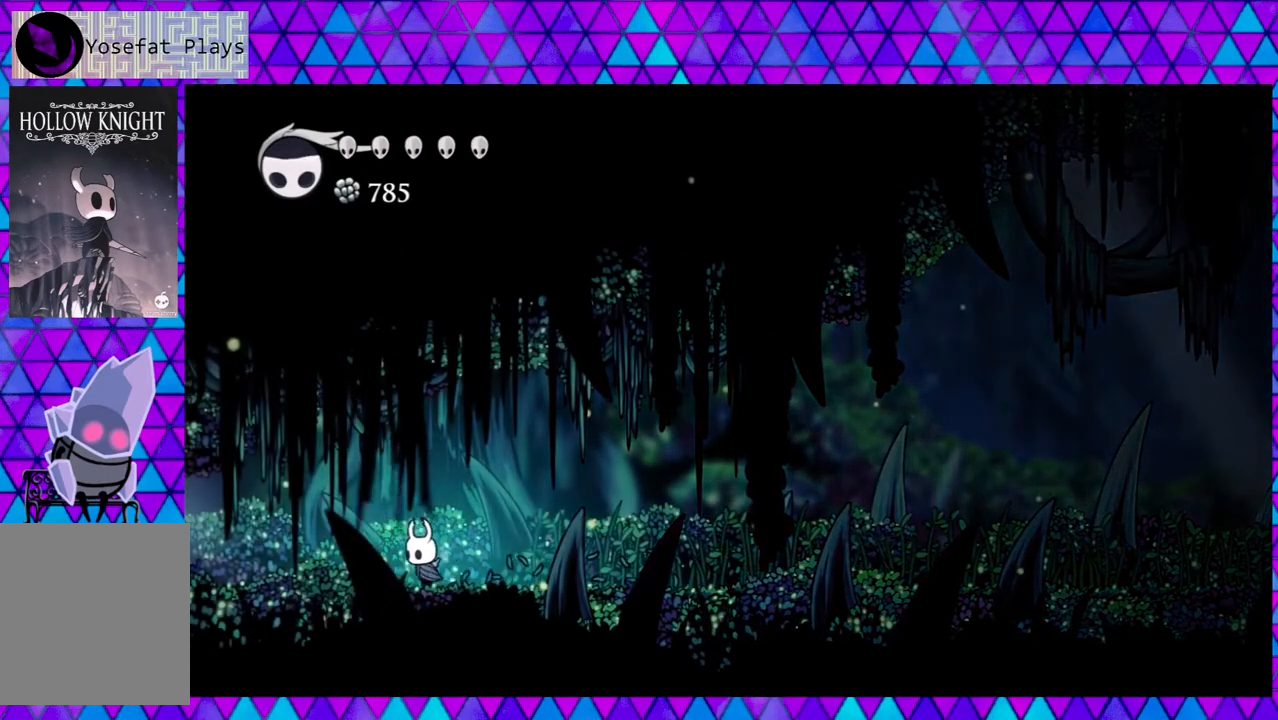
{"buttons": ["DPAD_LEFT"], "left_stick": "down-left", "right_stick": "center", "events": []}
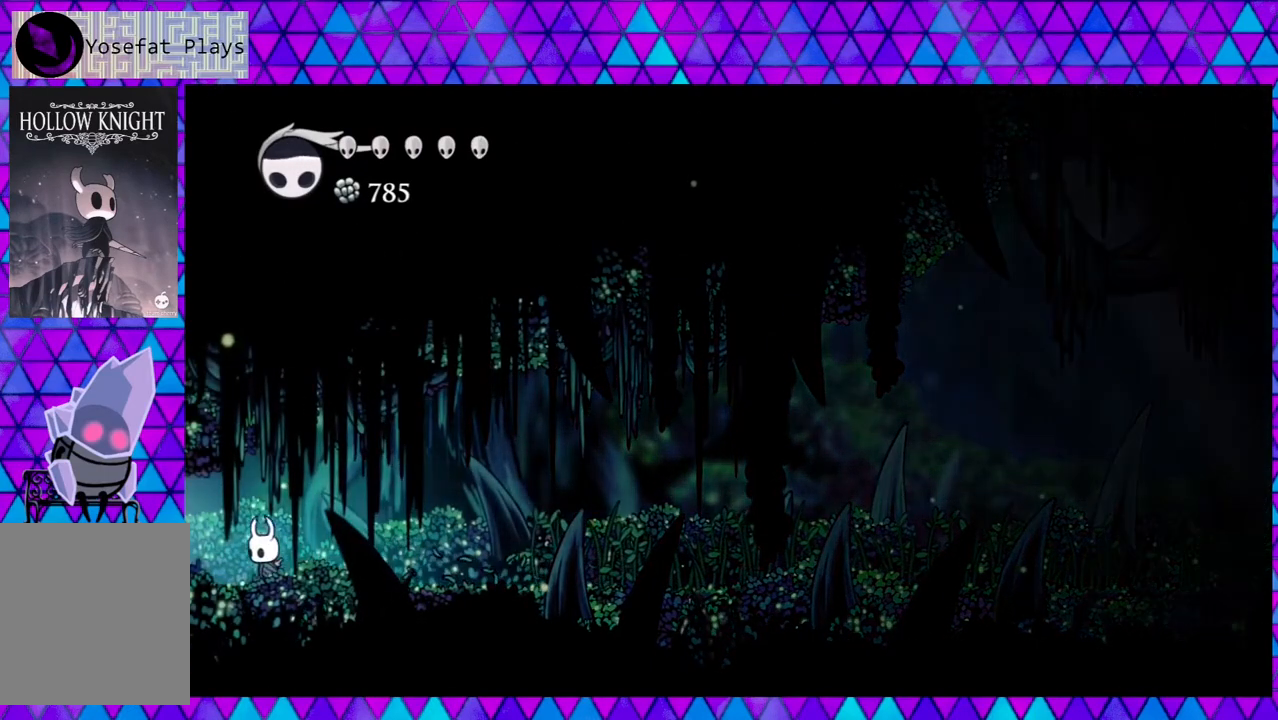
{"buttons": ["DPAD_LEFT"], "left_stick": "down-left", "right_stick": "center", "events": [[83, "B", "down"], [183, "B", "up"]]}
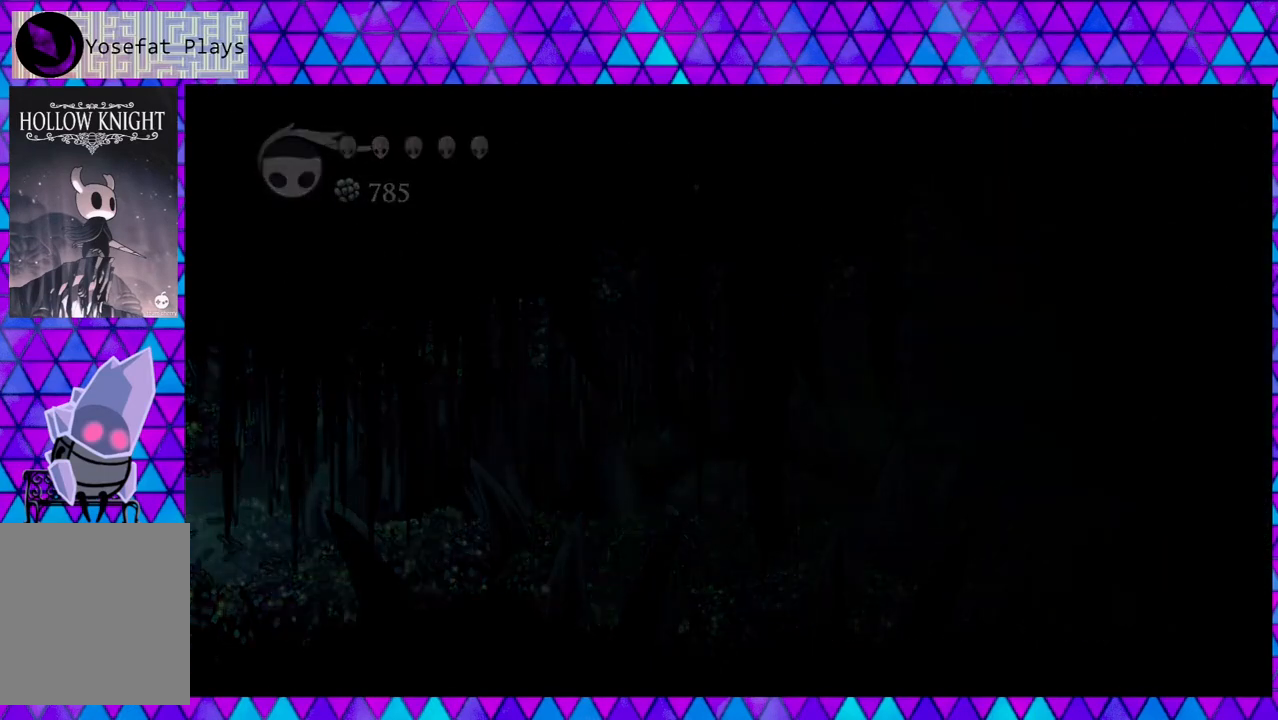
{"buttons": [], "left_stick": "down-left", "right_stick": "center", "events": [[133, "DPAD_LEFT", "up"]]}
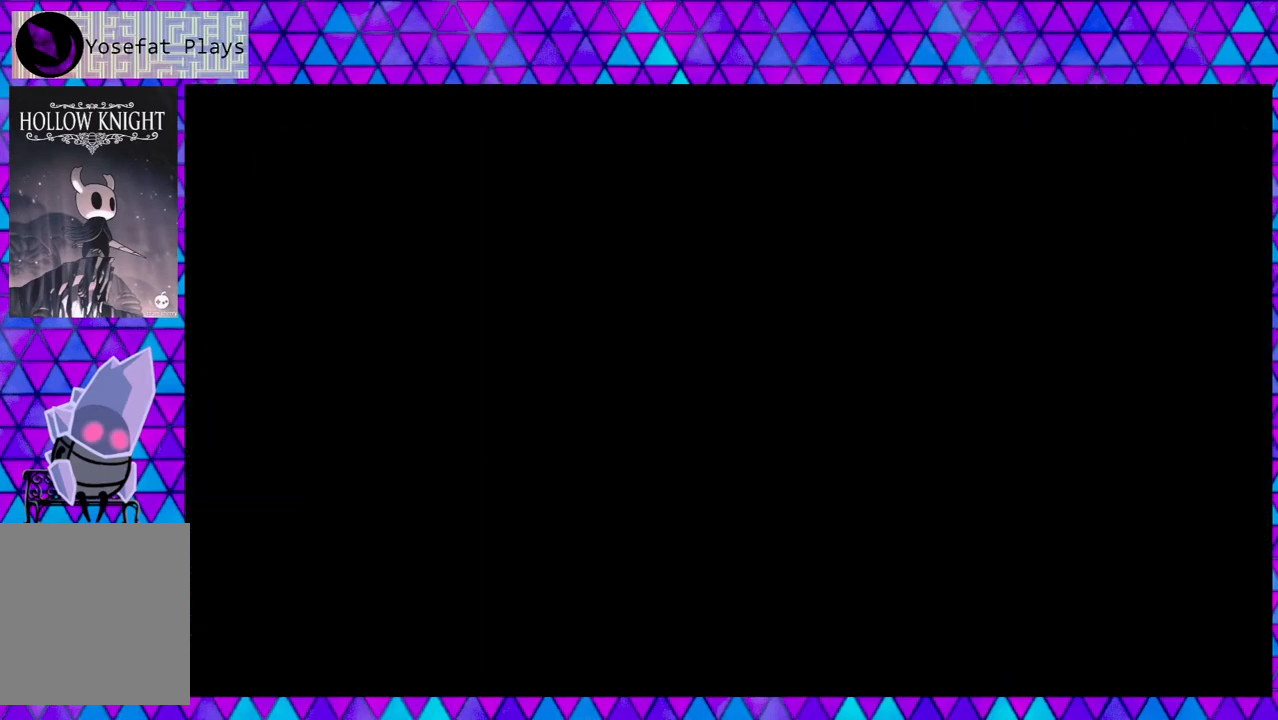
{"buttons": [], "left_stick": "down-left", "right_stick": "center", "events": []}
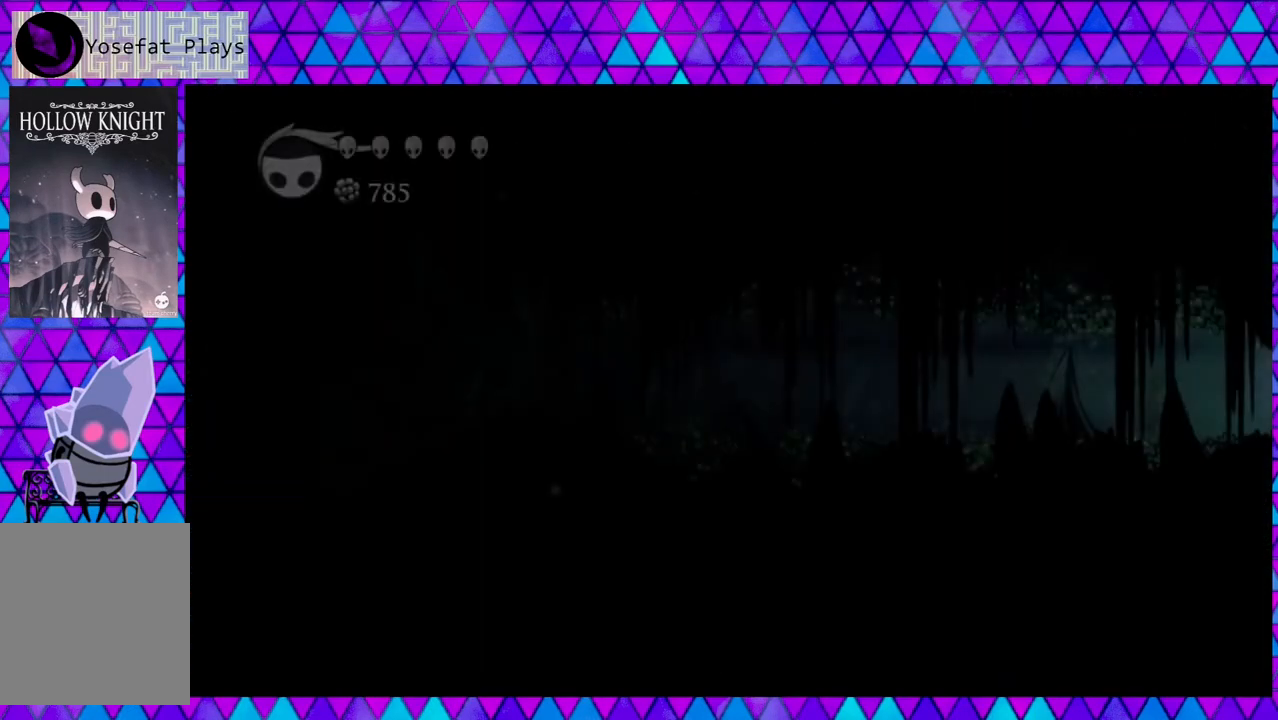
{"buttons": [], "left_stick": "down-left", "right_stick": "center", "events": []}
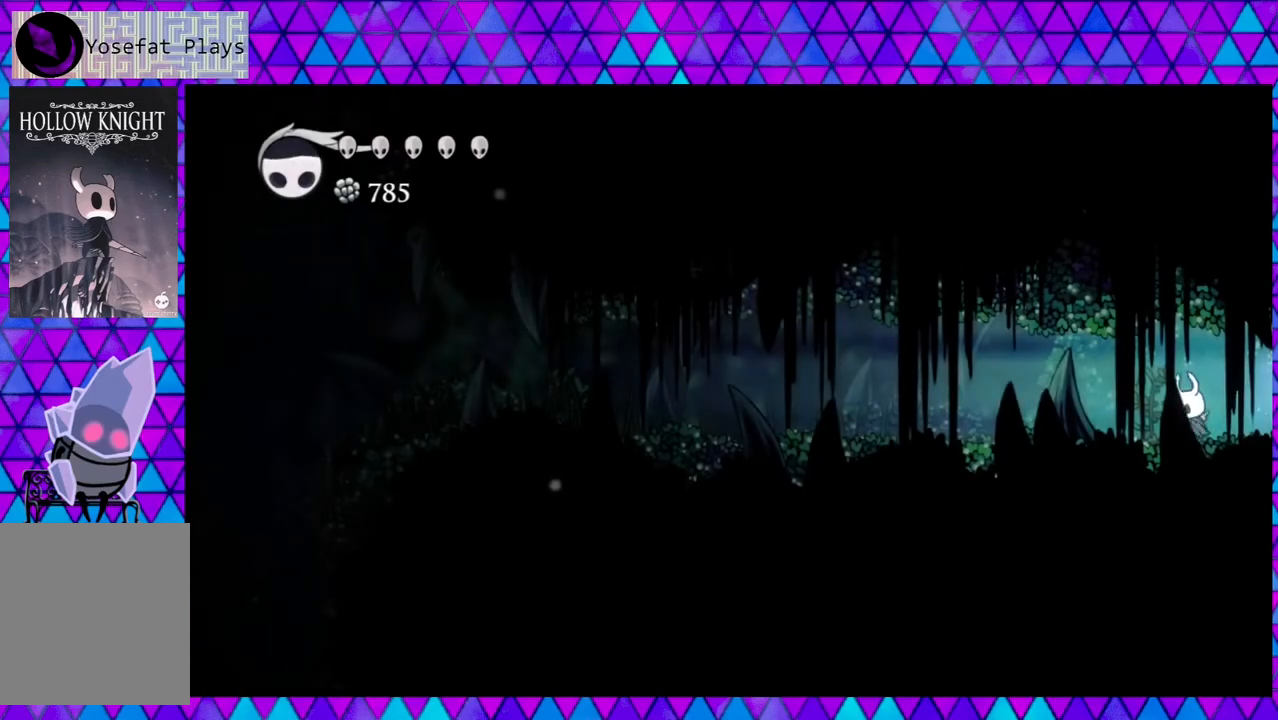
{"buttons": ["DPAD_LEFT"], "left_stick": "center", "right_stick": "center", "events": [[167, "DPAD_LEFT", "down"], [283, "left_stick", "center"]]}
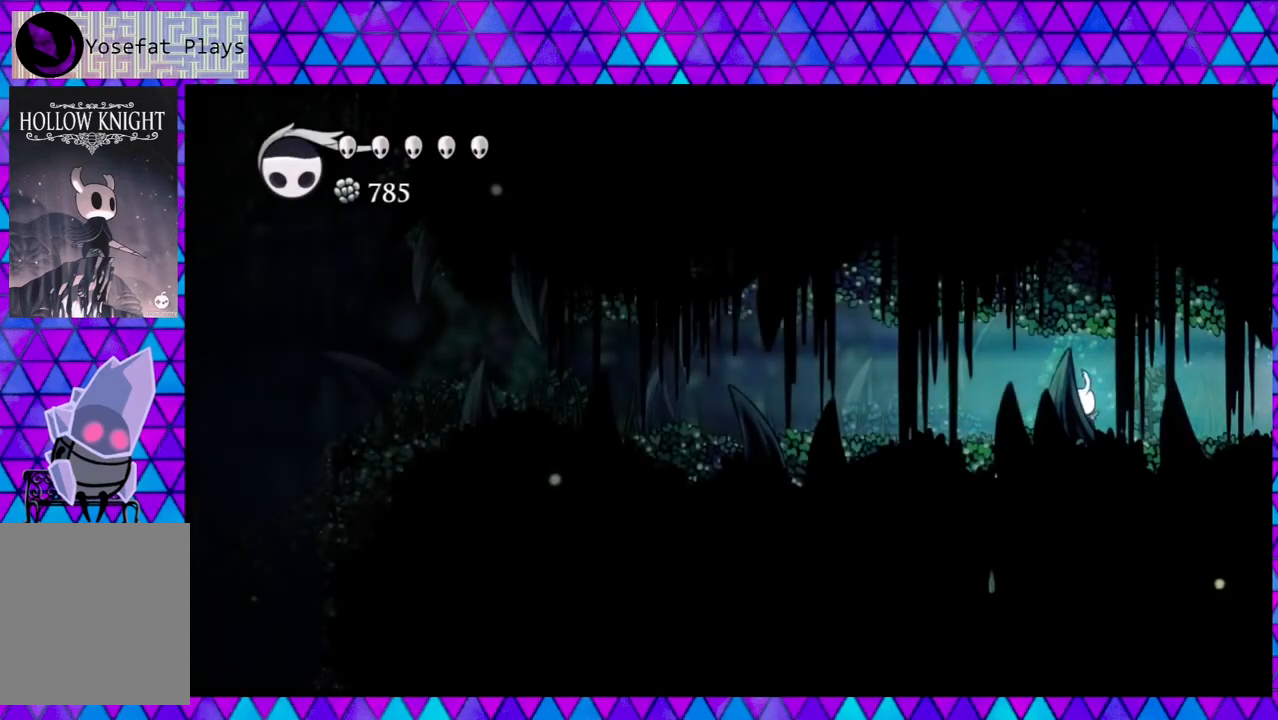
{"buttons": ["DPAD_LEFT"], "left_stick": "center", "right_stick": "center", "events": []}